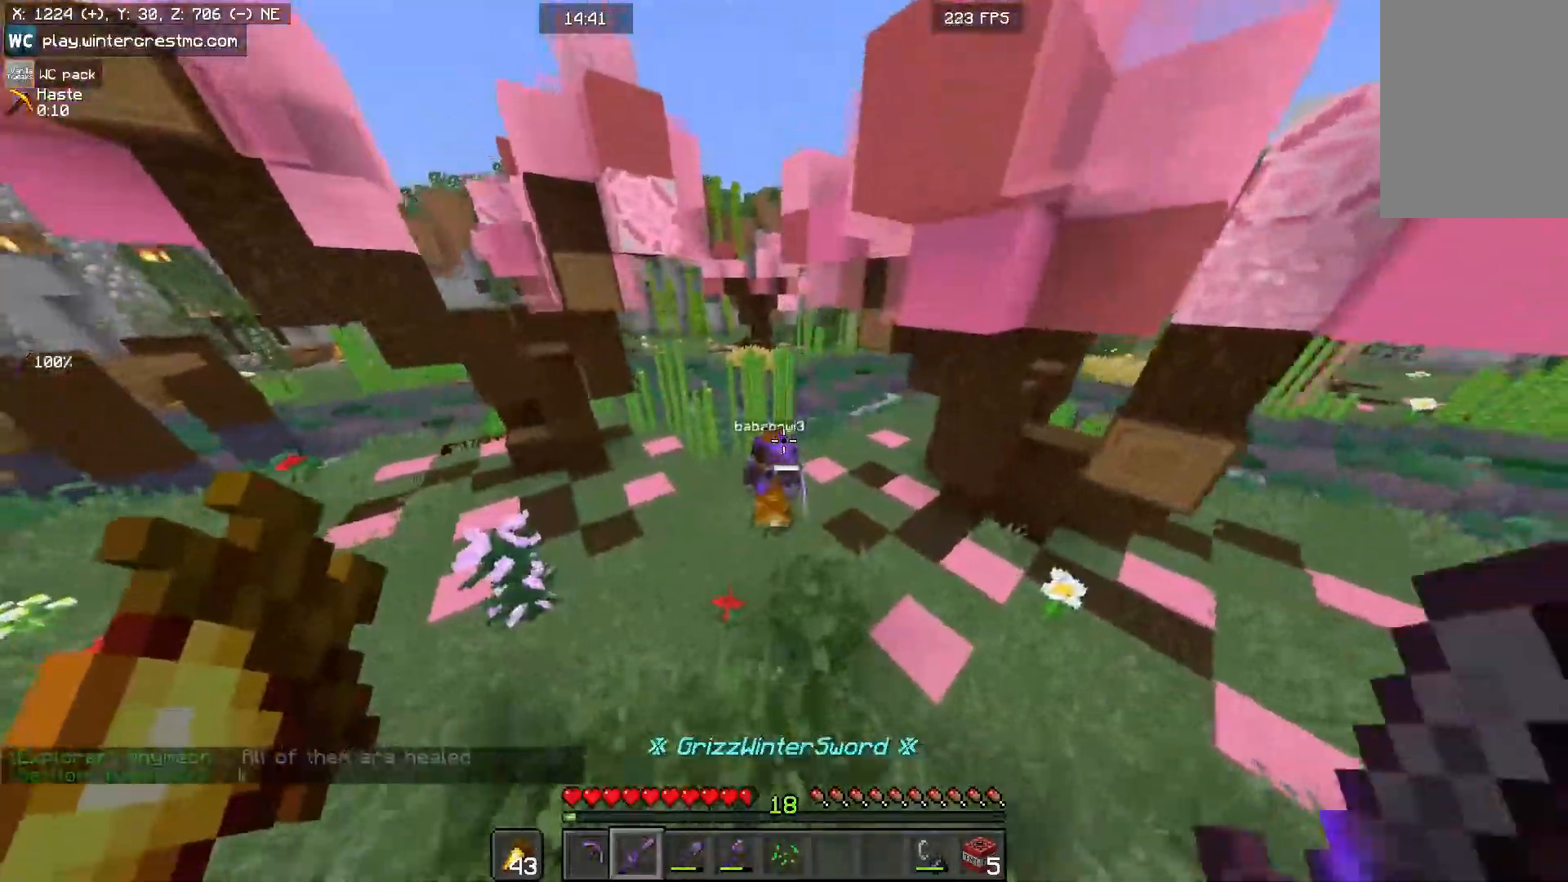
Gameplay with keyboard and mouse; each line is a JSON object with the keys and mouse buttons held at the frame after it. "events" lists presses ("down") and releases ("up") of "a", "d", "s", "space", "w", "mouse_left" and "mouse_right" between this image and that frame as [ms after this image, input, new state], when the widget could be followed in between. "mouse_left", "mouse_right" = the "left", "right" buttons of the "mouse" list. No other keys are recorded. Fast repeated clicks can show as one long hold. Mouse movement is not recorded.
{"keys": ["d", "space", "w"], "mouse": [], "events": [[33, "space", "down"], [233, "d", "down"]]}
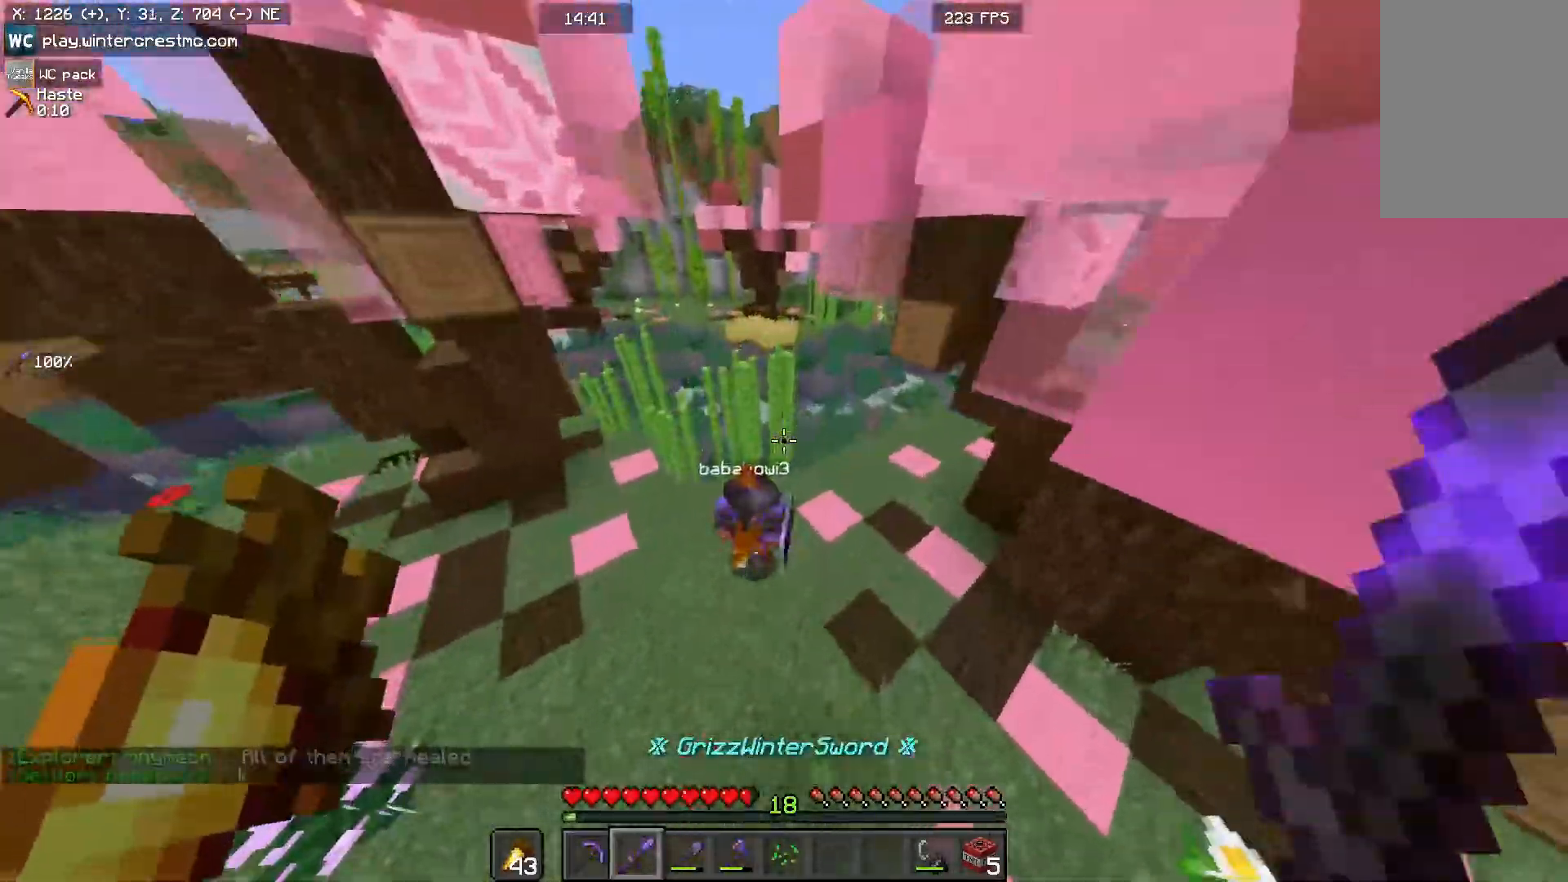
{"keys": ["d", "w"], "mouse": [], "events": [[67, "space", "up"]]}
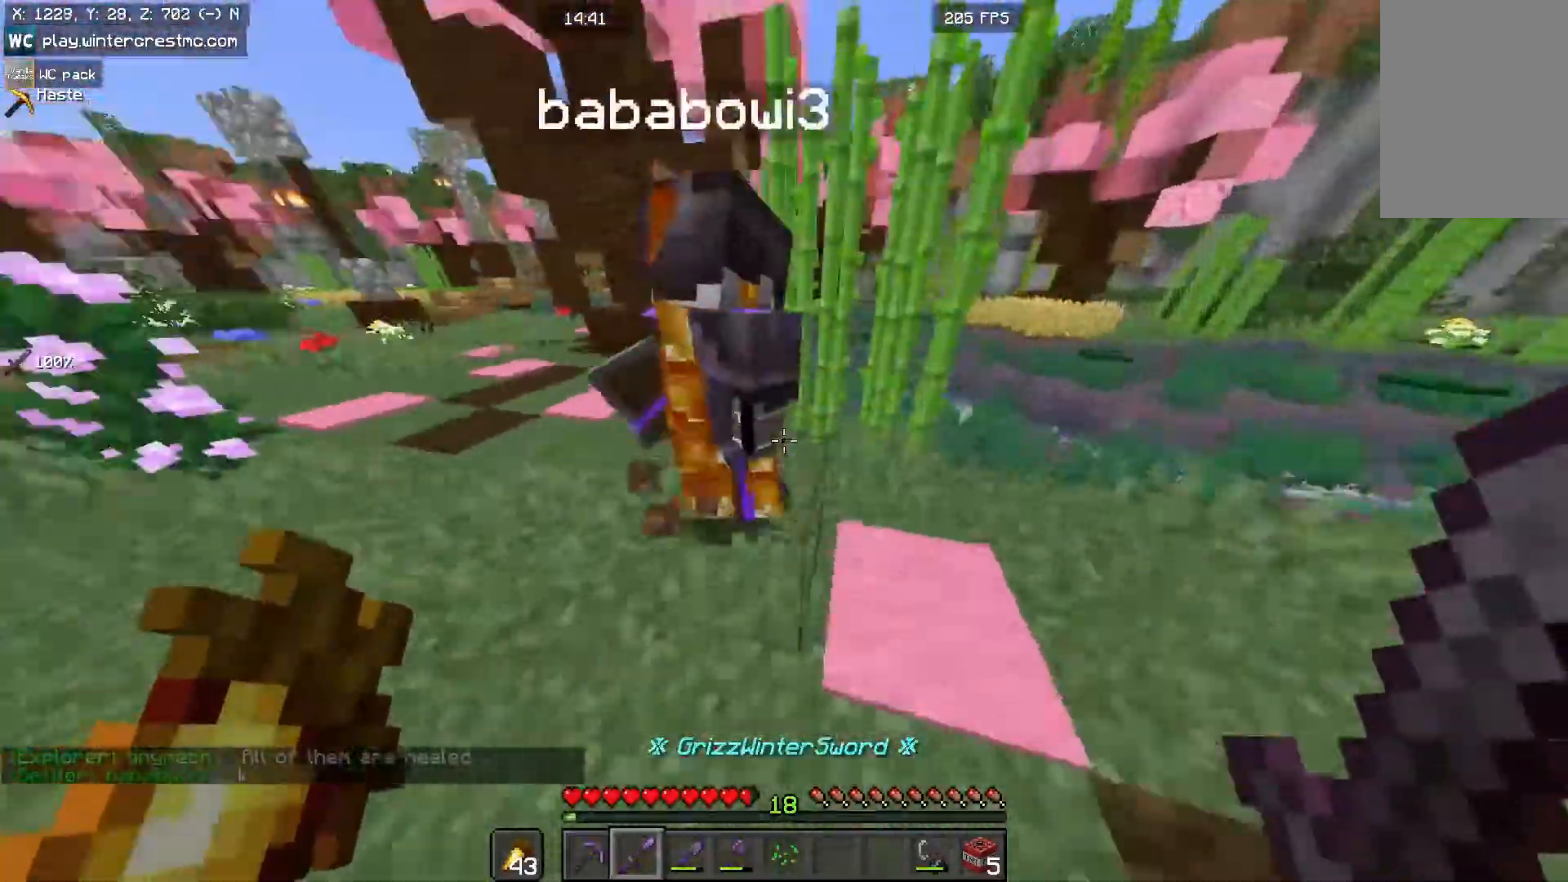
{"keys": ["d", "w"], "mouse": [], "events": [[33, "space", "down"], [33, "w", "up"], [300, "space", "up"], [500, "w", "down"]]}
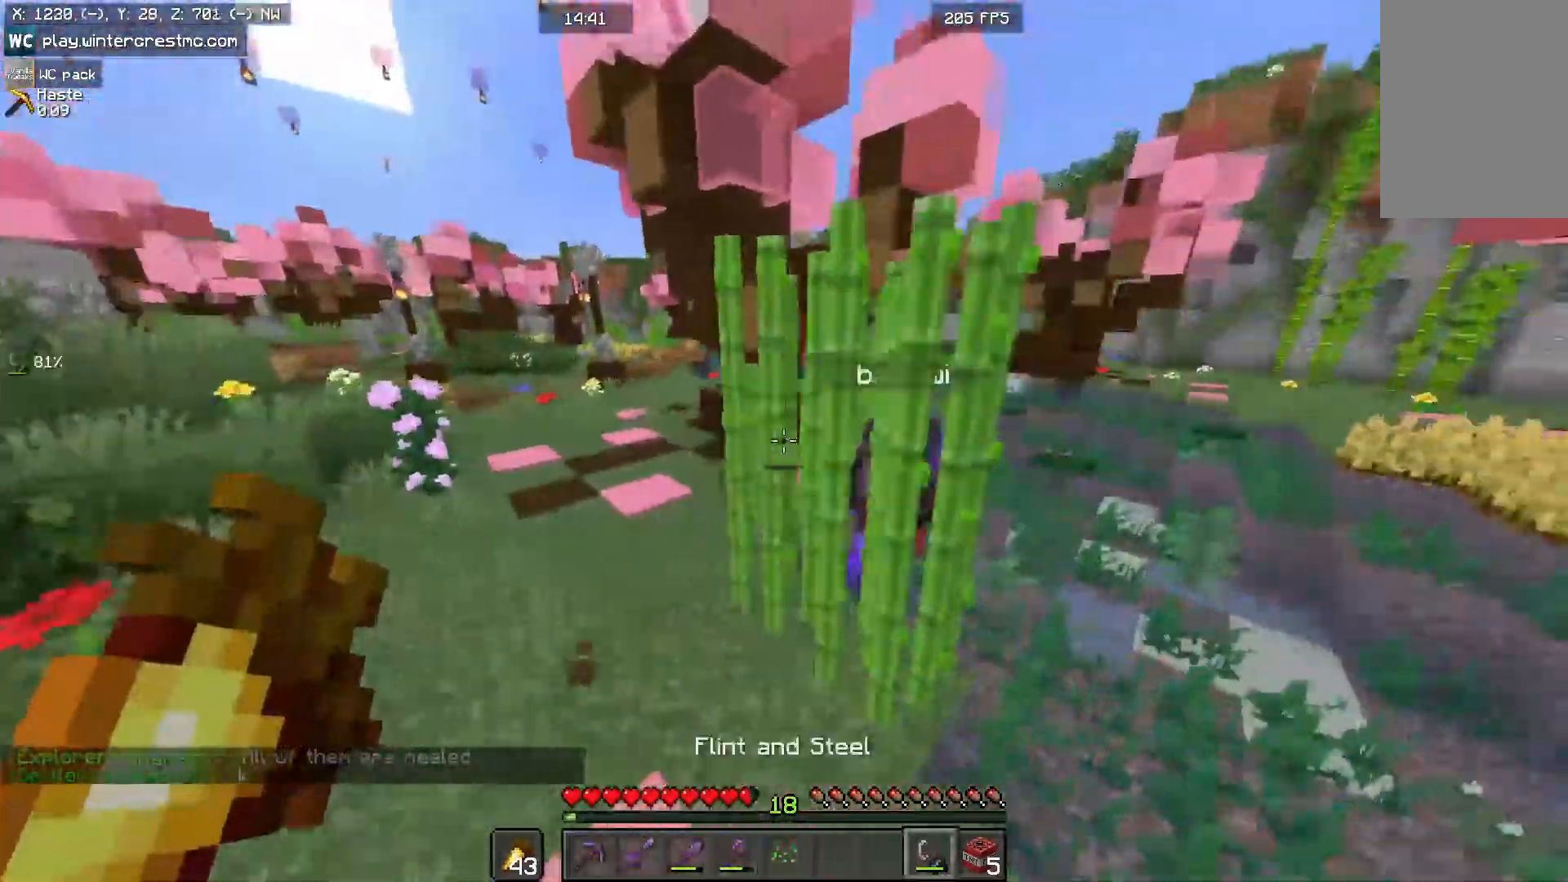
{"keys": ["space", "w"], "mouse": [], "events": [[133, "d", "up"], [267, "space", "down"]]}
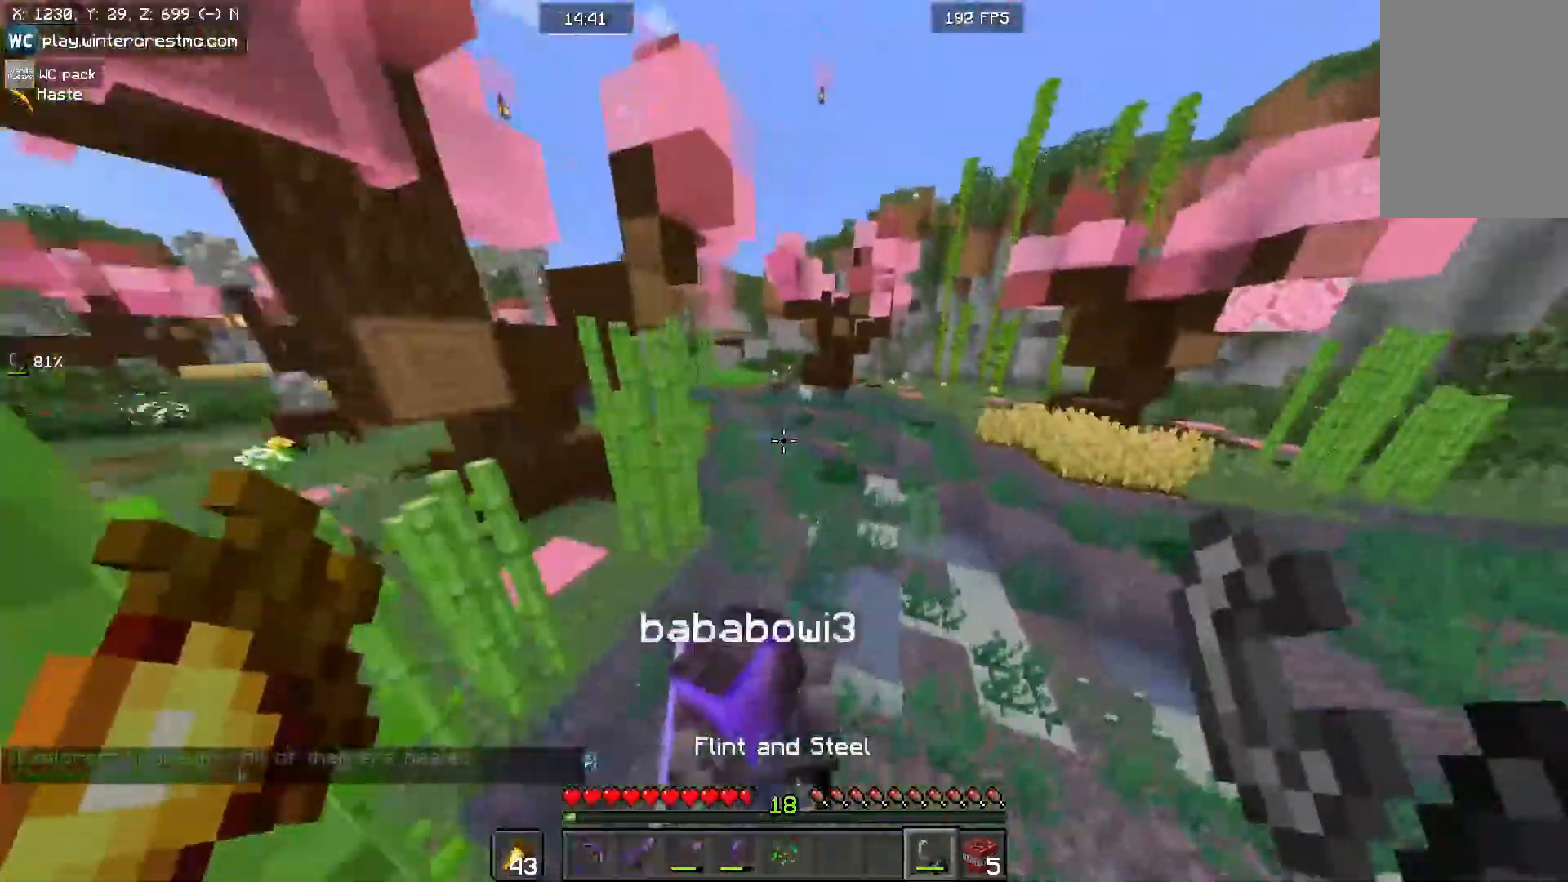
{"keys": ["space"], "mouse": ["left"], "events": [[33, "space", "up"], [200, "w", "up"], [433, "mouse_left", "down"], [433, "space", "down"]]}
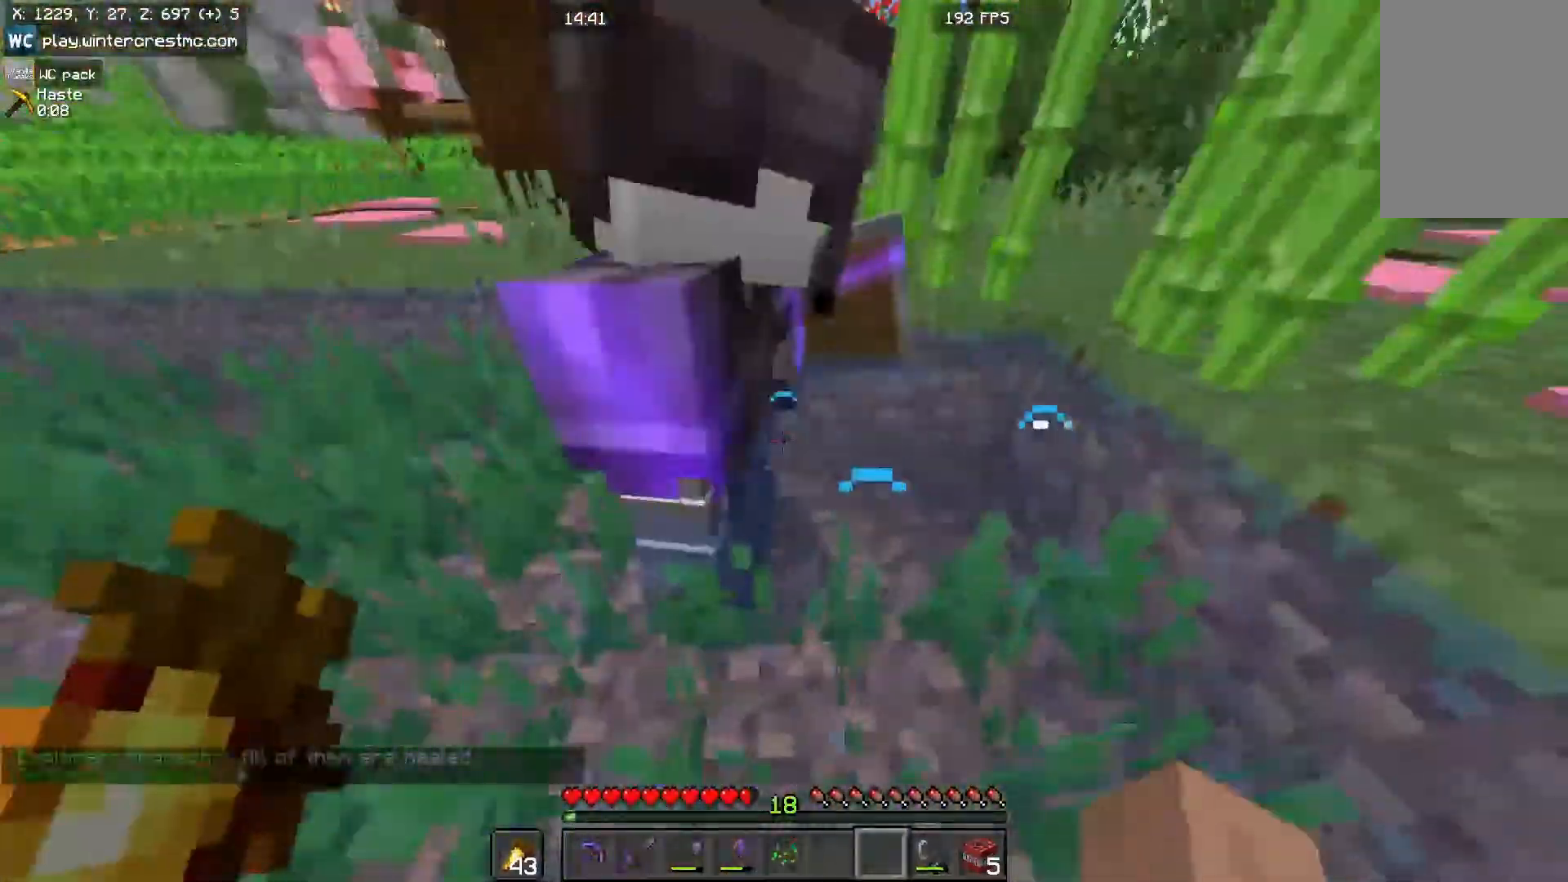
{"keys": [], "mouse": [], "events": [[33, "mouse_left", "up"], [33, "w", "down"], [400, "space", "up"], [433, "w", "up"]]}
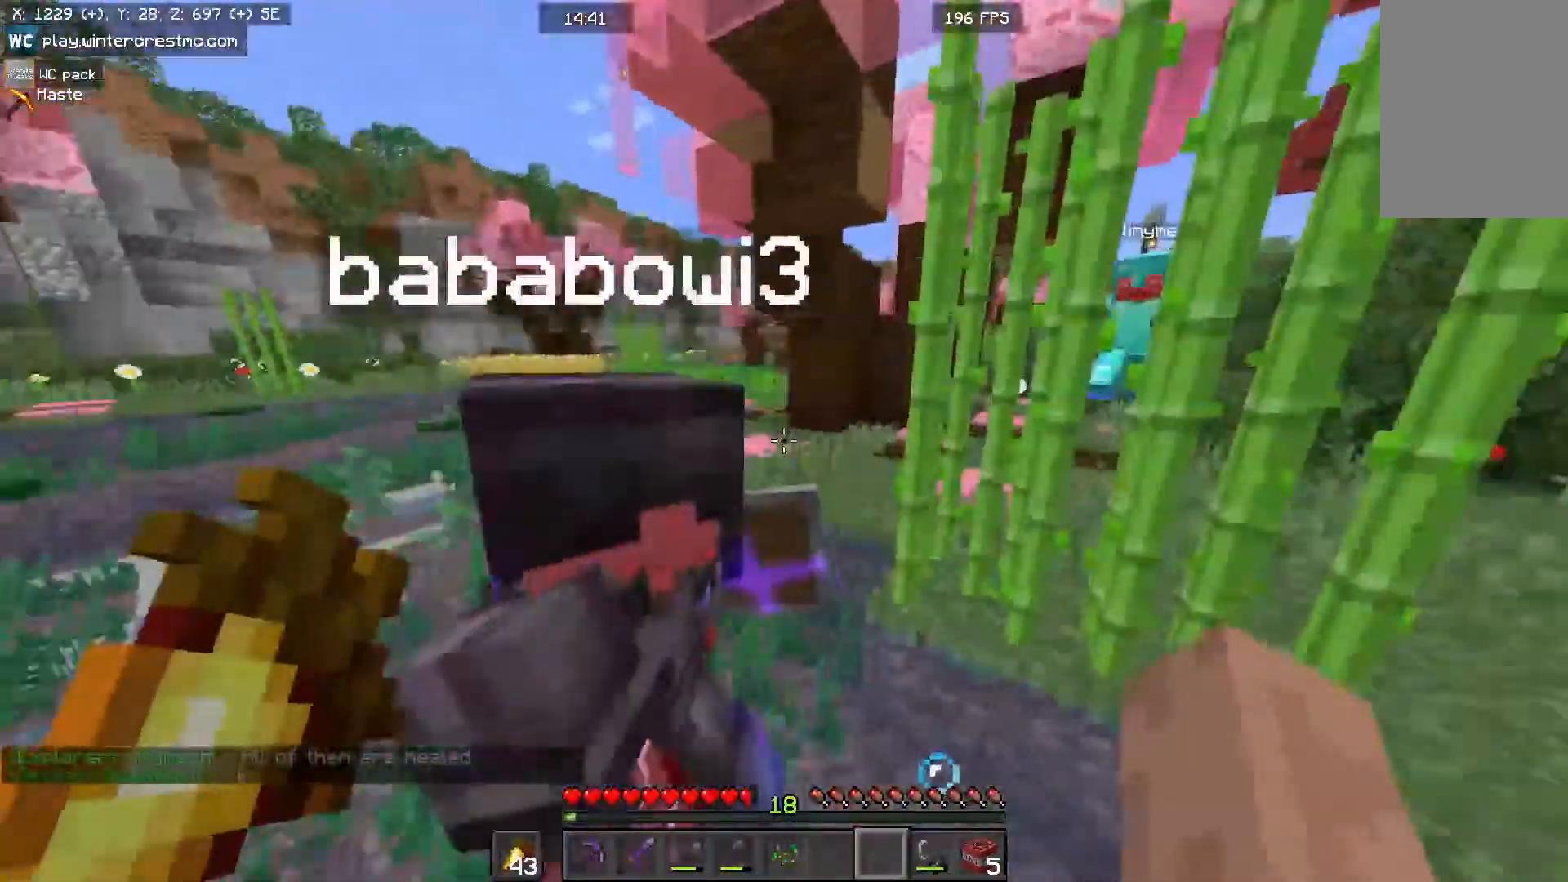
{"keys": ["d", "space"], "mouse": [], "events": [[33, "mouse_left", "down"], [133, "space", "down"], [200, "mouse_left", "up"], [333, "d", "down"]]}
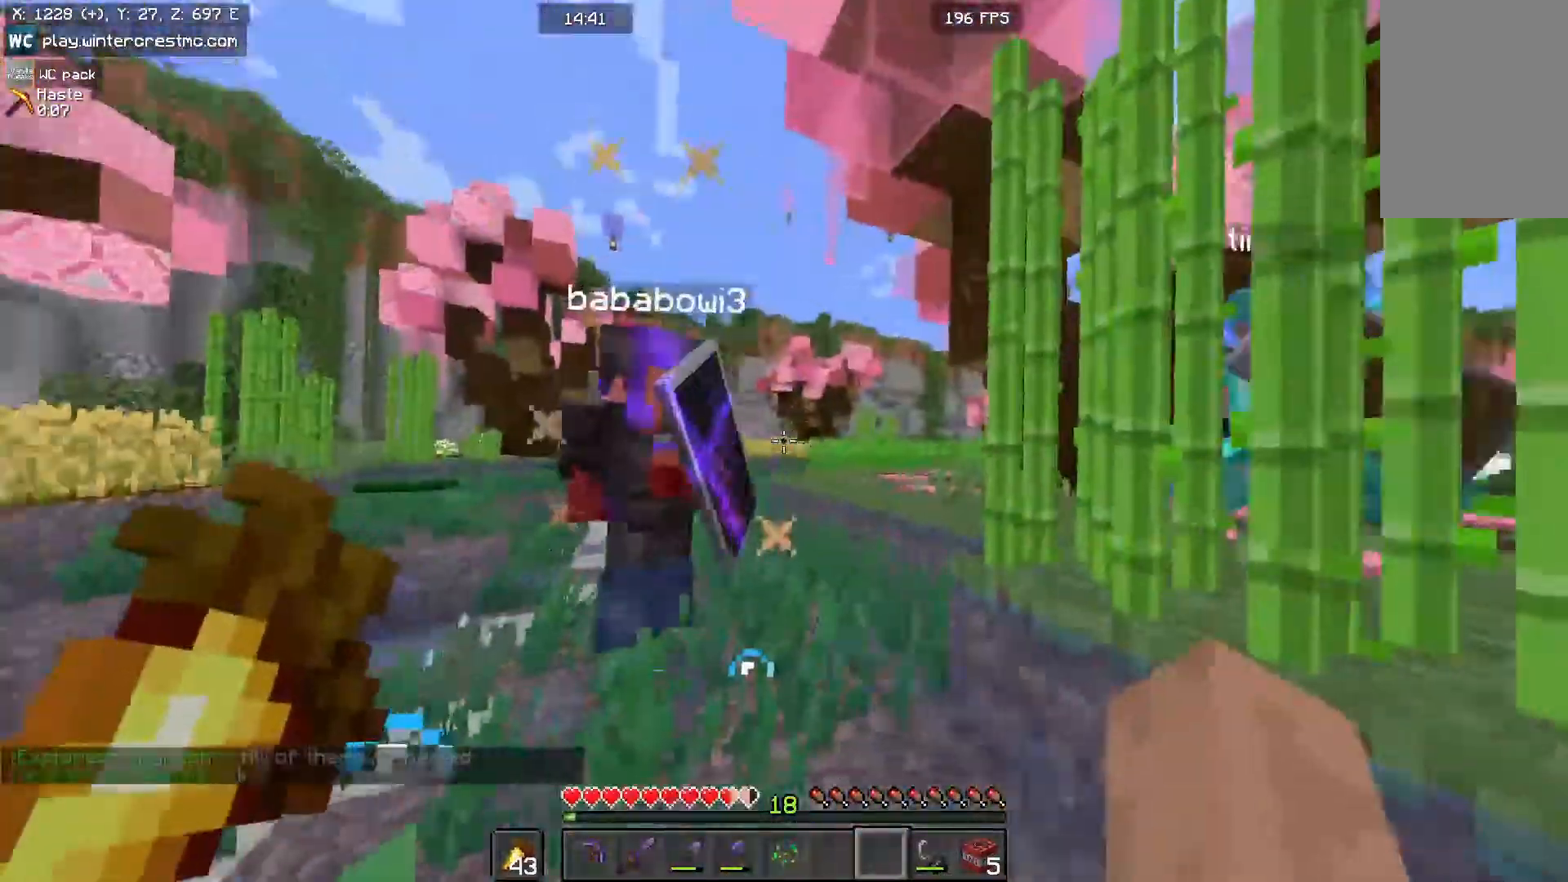
{"keys": ["d", "space"], "mouse": [], "events": [[167, "mouse_left", "down"], [233, "w", "down"], [300, "mouse_left", "up"], [433, "w", "up"]]}
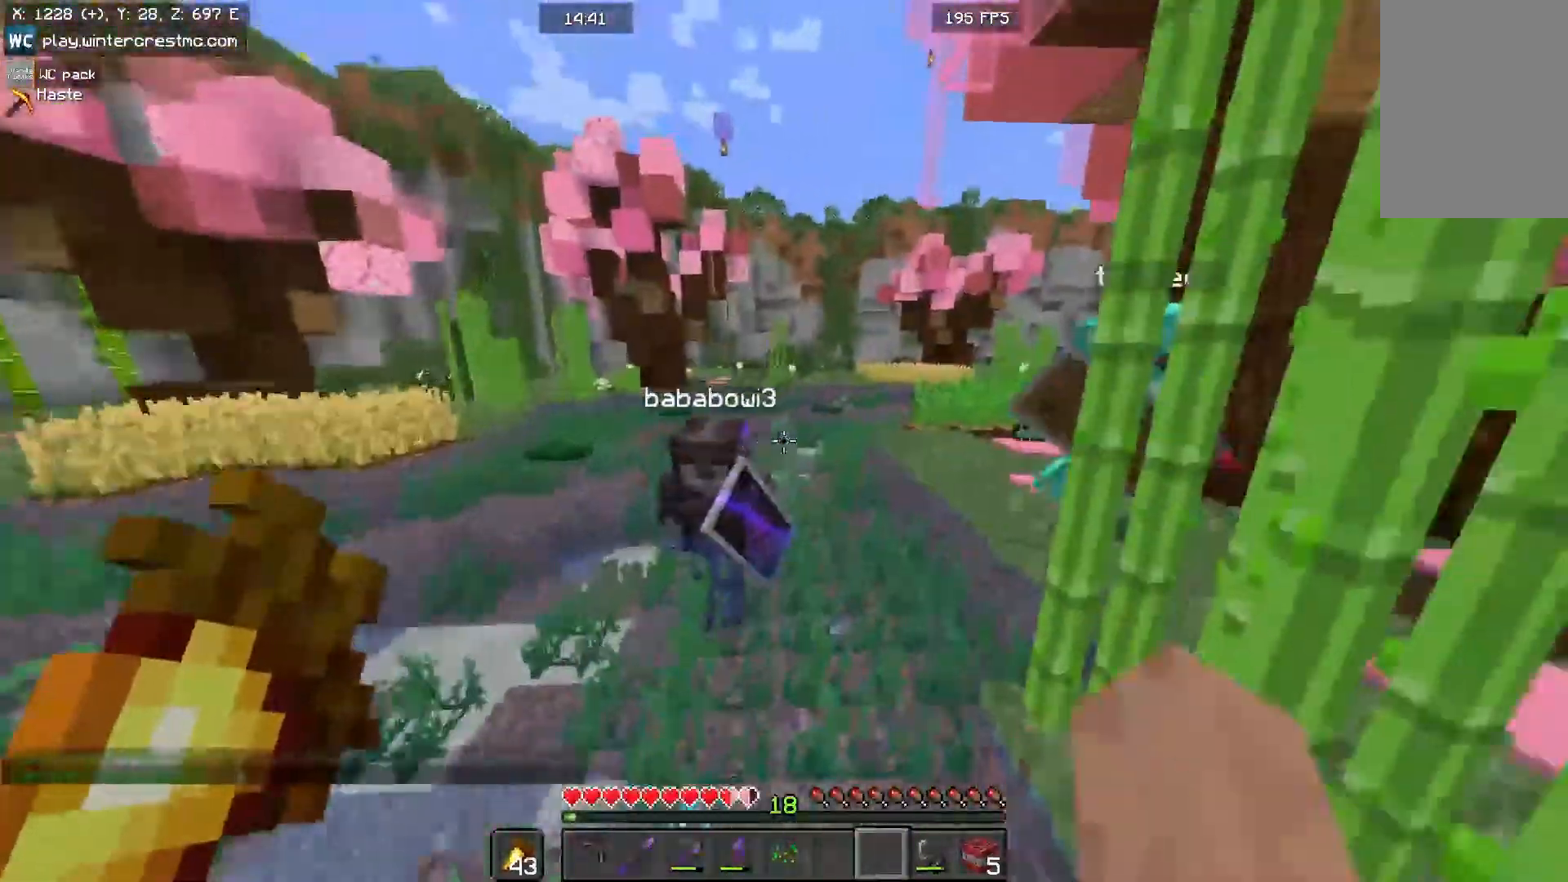
{"keys": ["d", "space", "w"], "mouse": [], "events": [[200, "mouse_left", "down"], [300, "w", "down"], [333, "mouse_left", "up"]]}
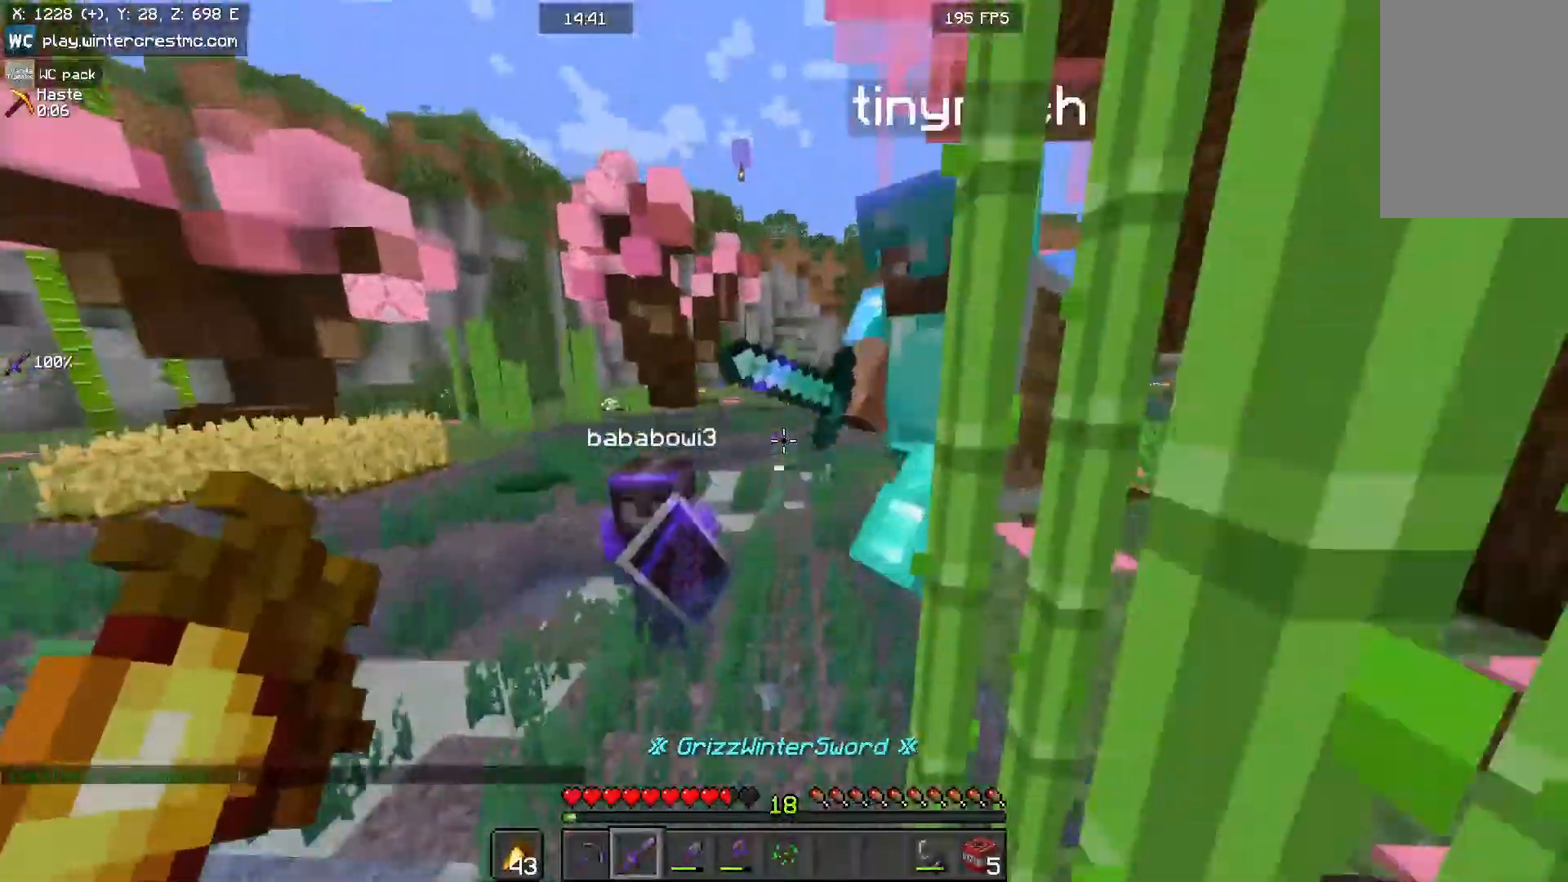
{"keys": ["d", "space"], "mouse": [], "events": [[200, "mouse_left", "down"], [300, "mouse_left", "up"], [333, "w", "up"]]}
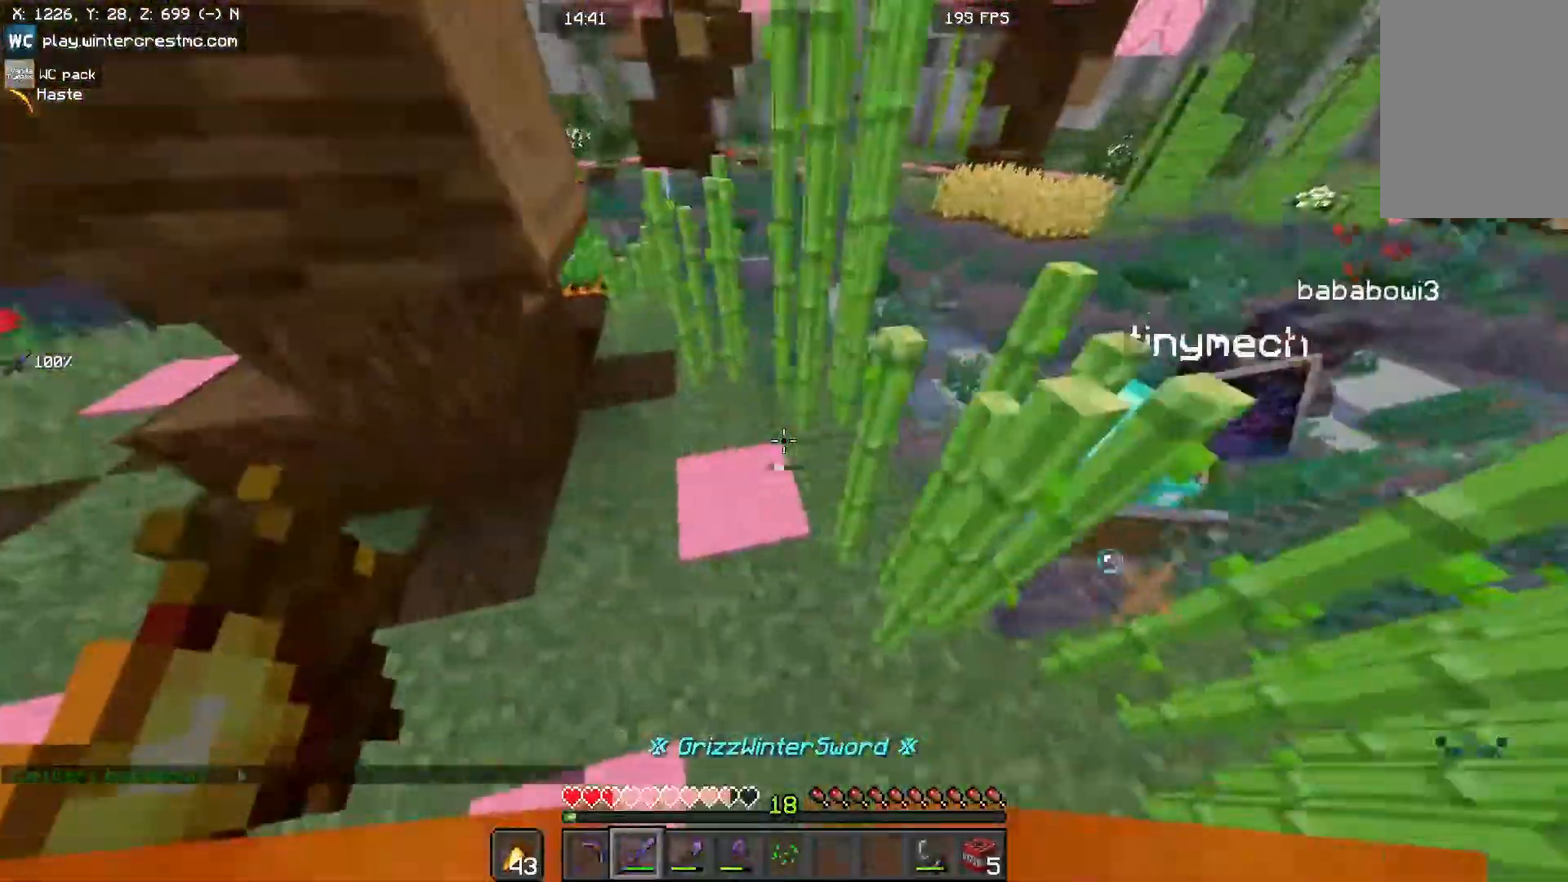
{"keys": ["space", "w"], "mouse": [], "events": [[233, "space", "up"], [267, "w", "down"], [333, "d", "up"], [433, "space", "down"]]}
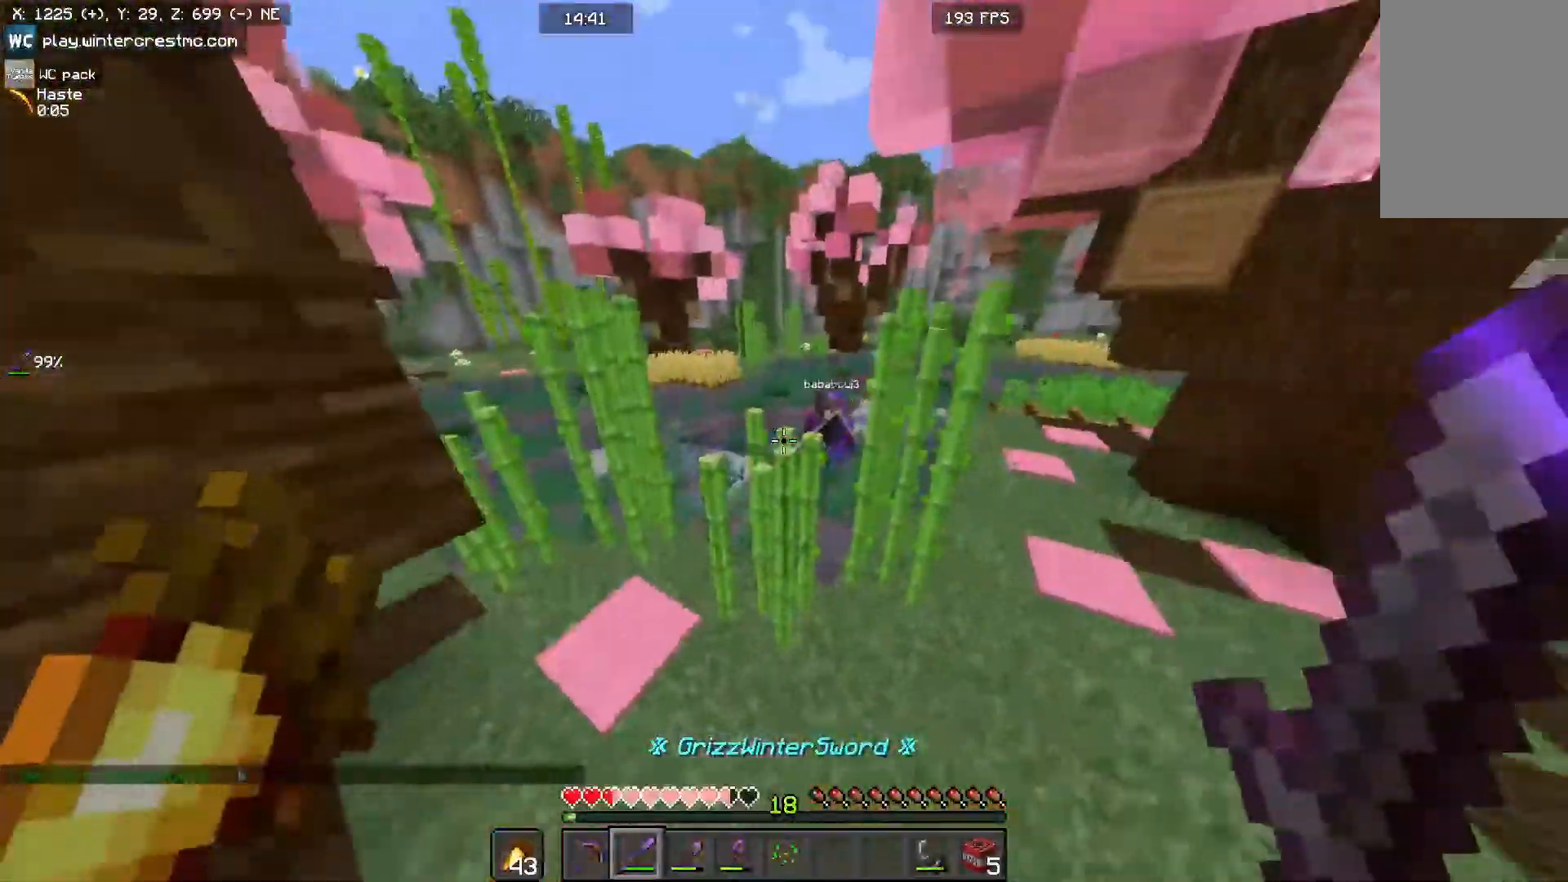
{"keys": ["space", "w"], "mouse": [], "events": []}
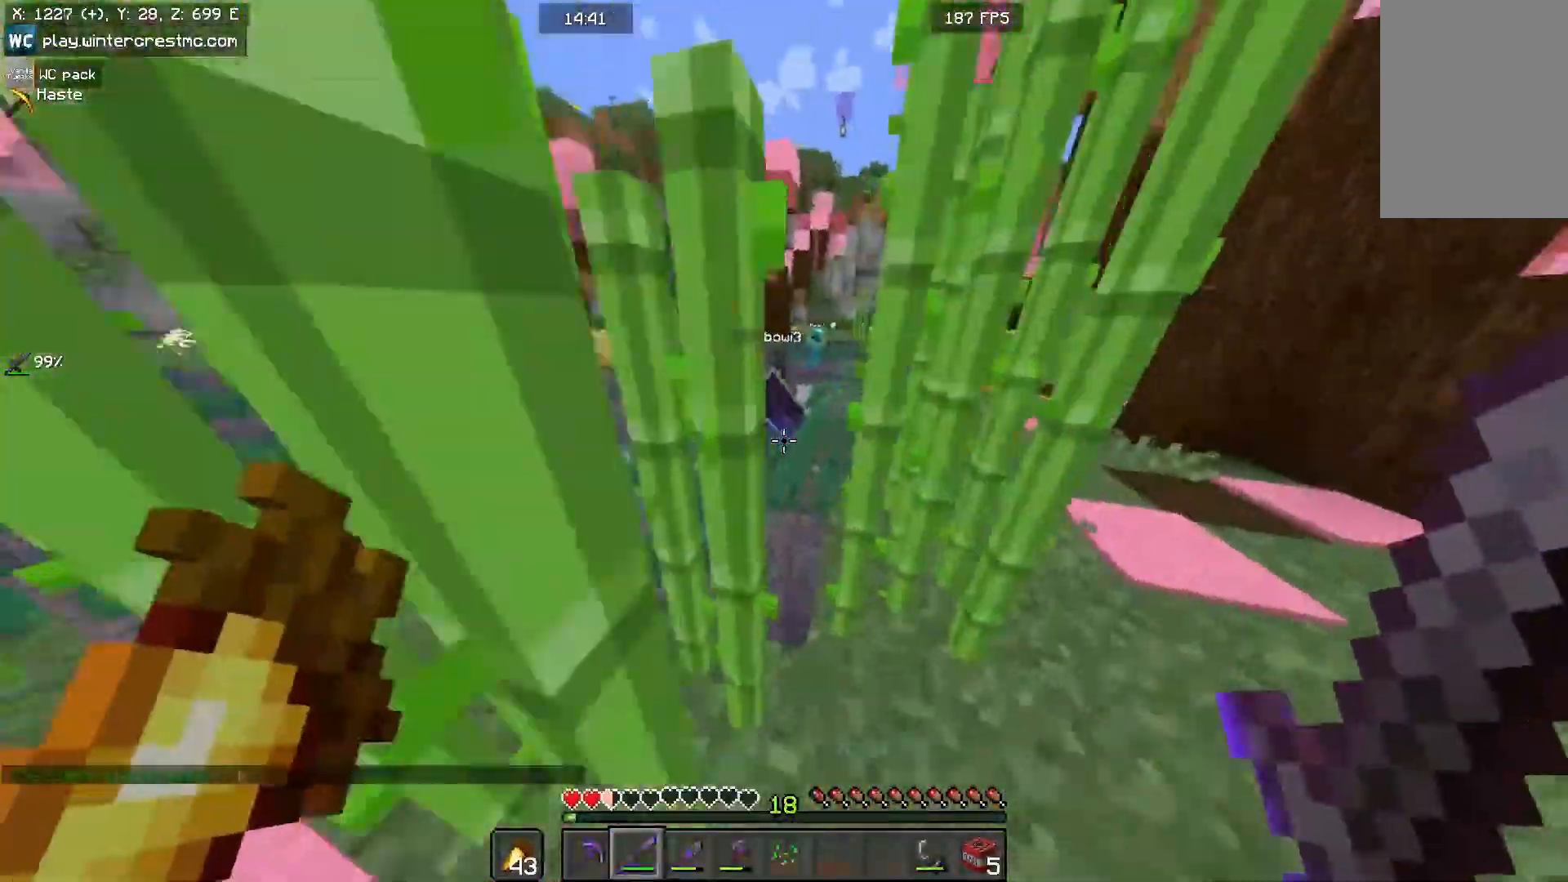
{"keys": ["w"], "mouse": [], "events": [[33, "space", "up"], [233, "space", "down"], [467, "space", "up"]]}
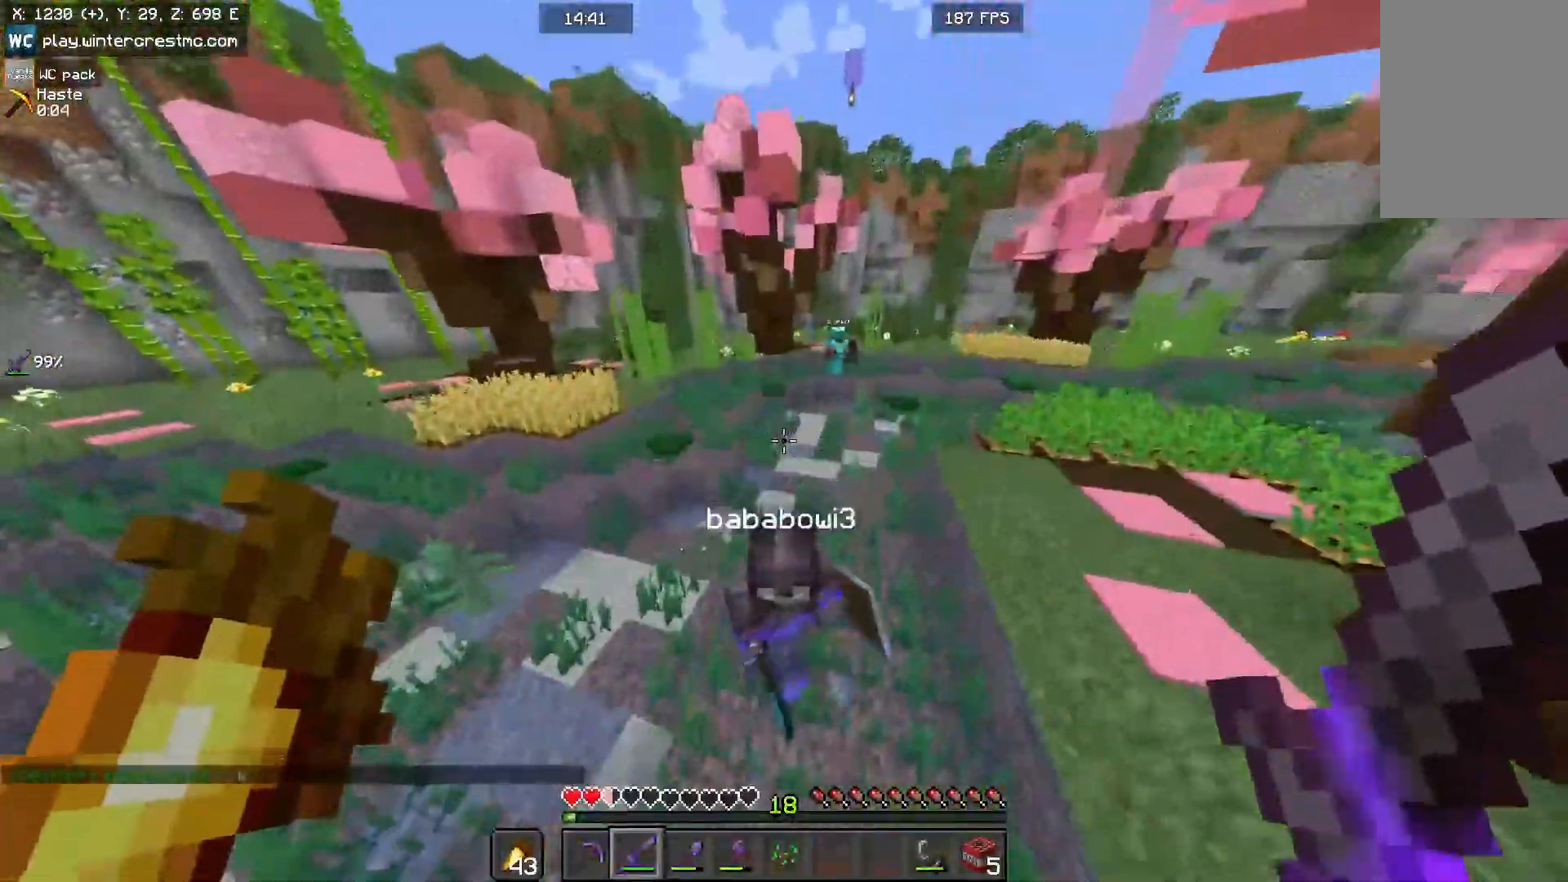
{"keys": [], "mouse": [], "events": [[100, "w", "up"], [233, "mouse_left", "down"], [333, "mouse_left", "up"]]}
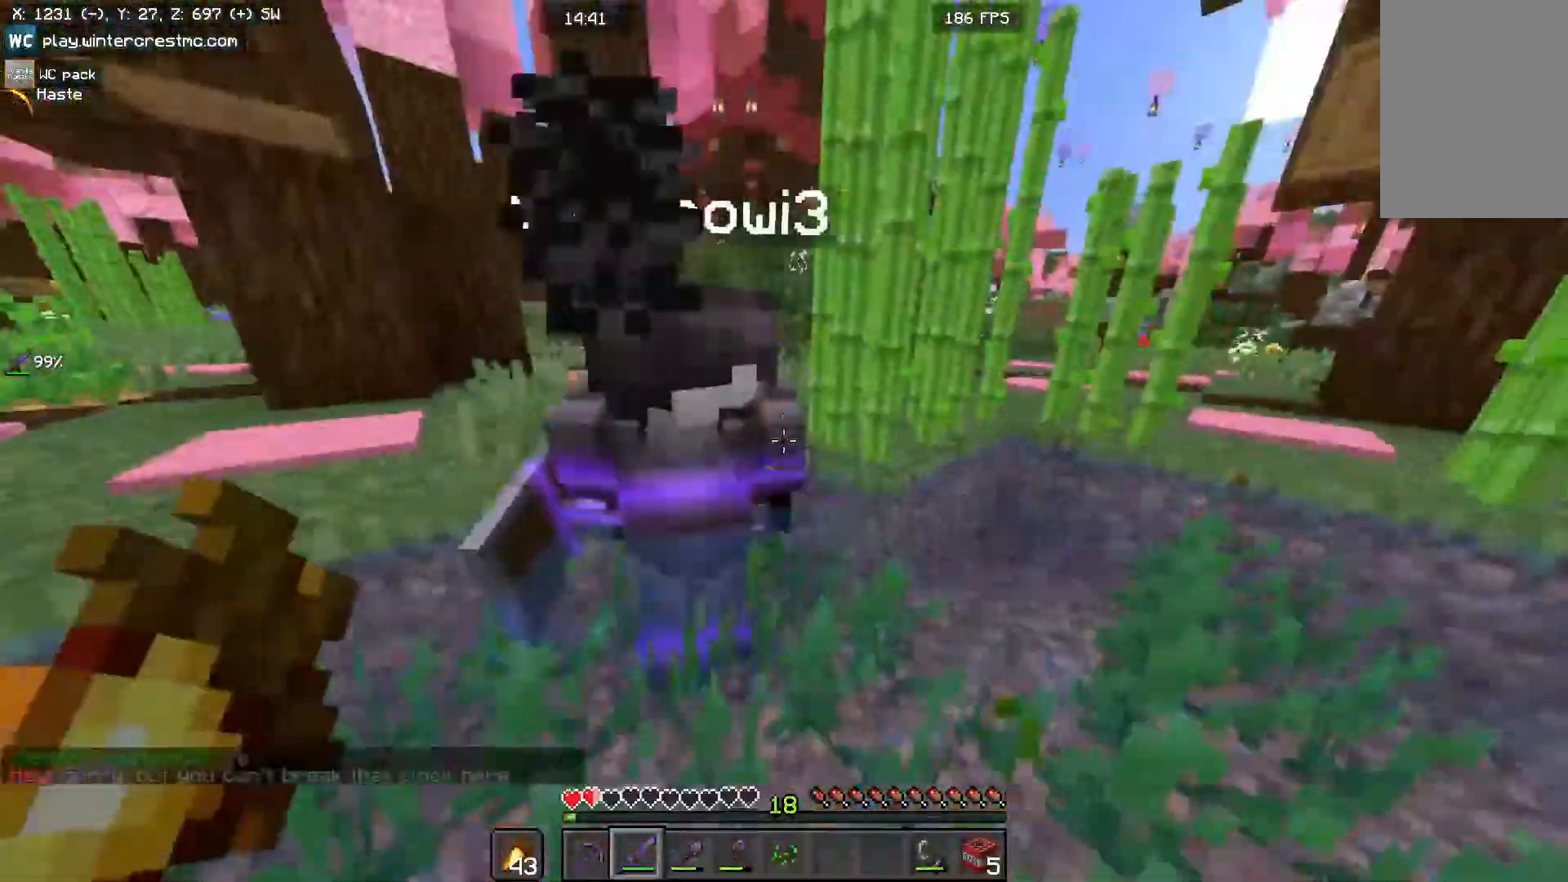
{"keys": [], "mouse": [], "events": [[167, "space", "down"], [233, "mouse_left", "down"], [367, "mouse_left", "up"], [433, "space", "up"]]}
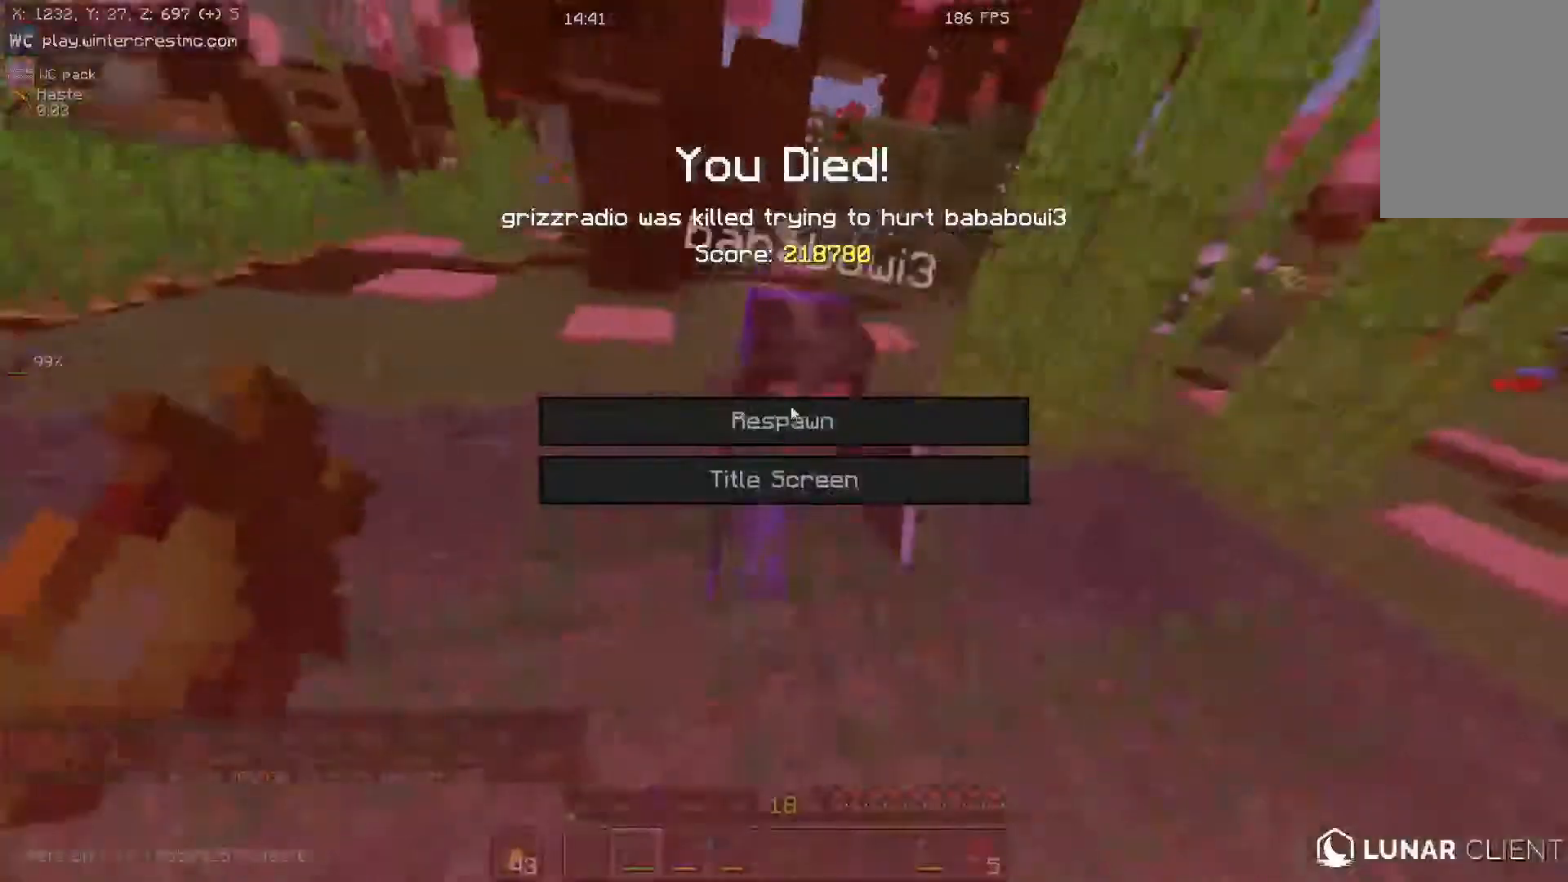
{"keys": [], "mouse": [], "events": []}
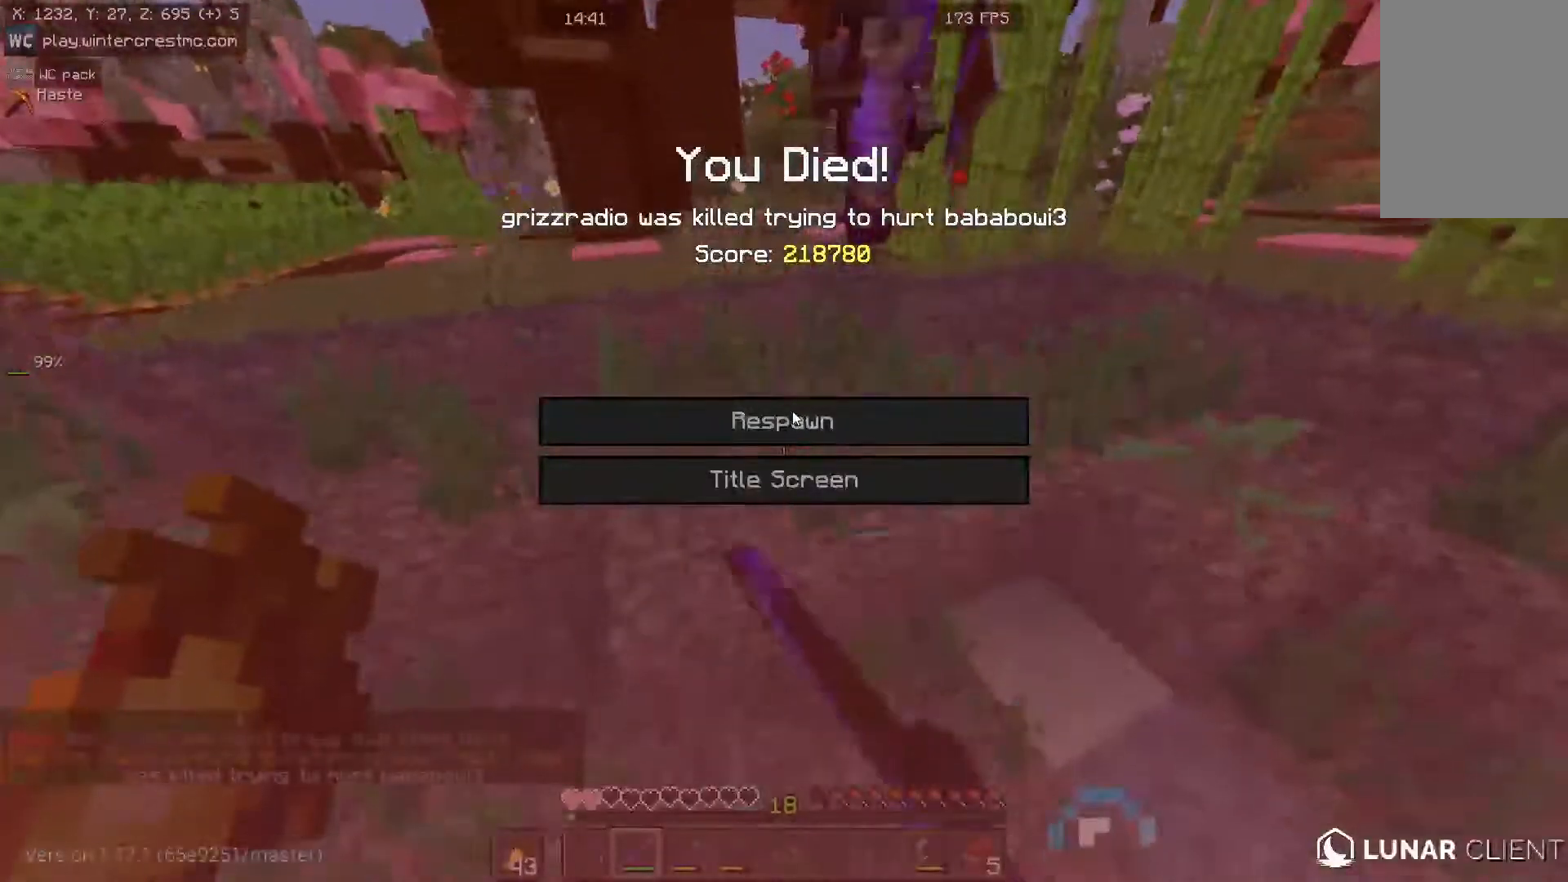
{"keys": [], "mouse": [], "events": []}
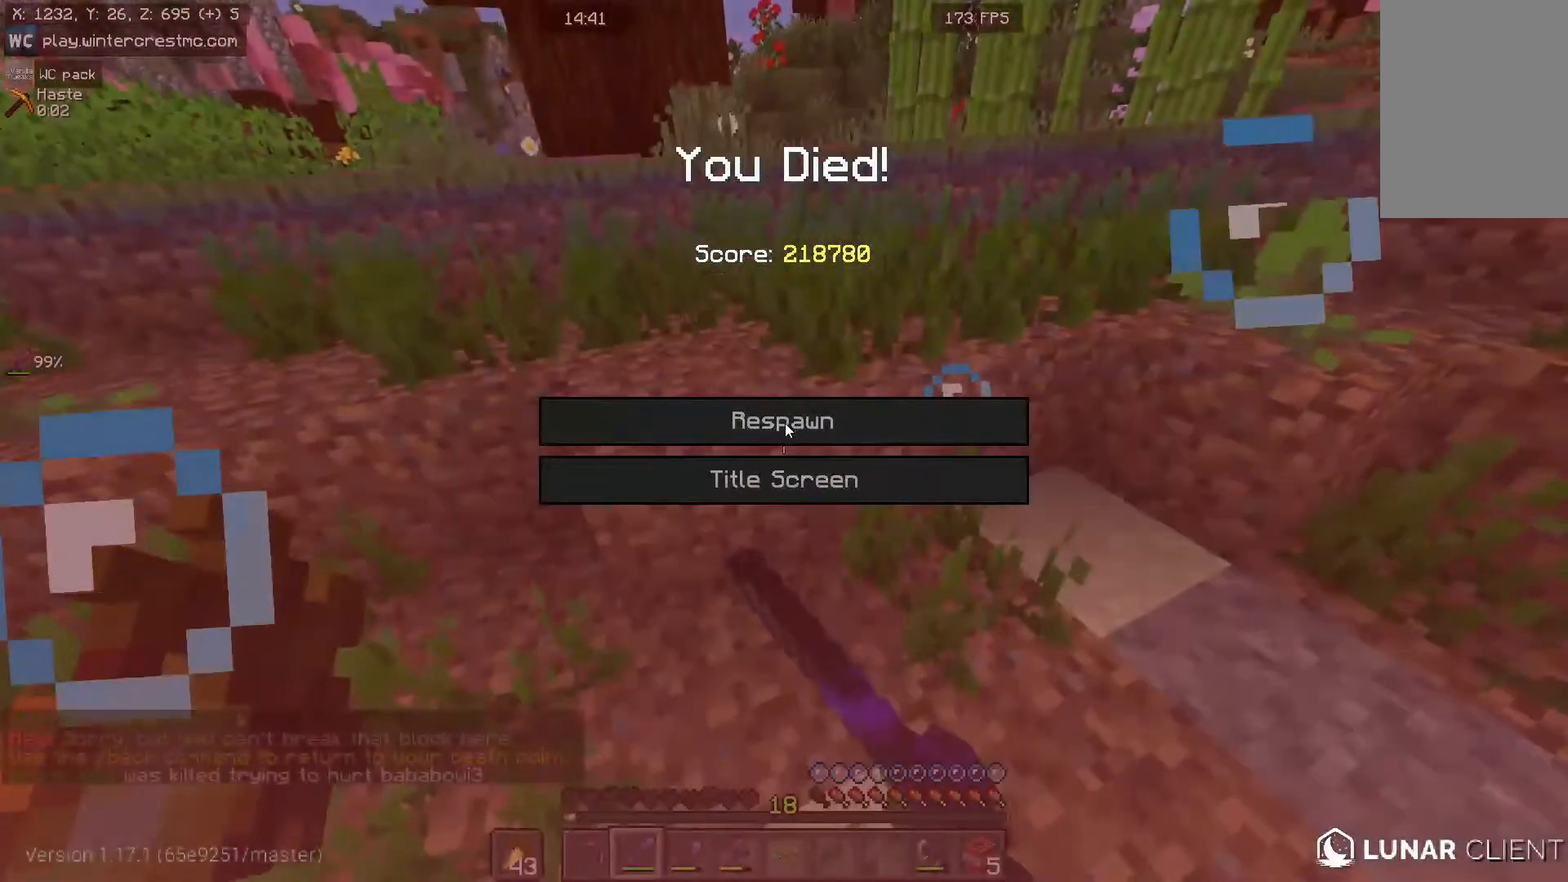
{"keys": [], "mouse": [], "events": []}
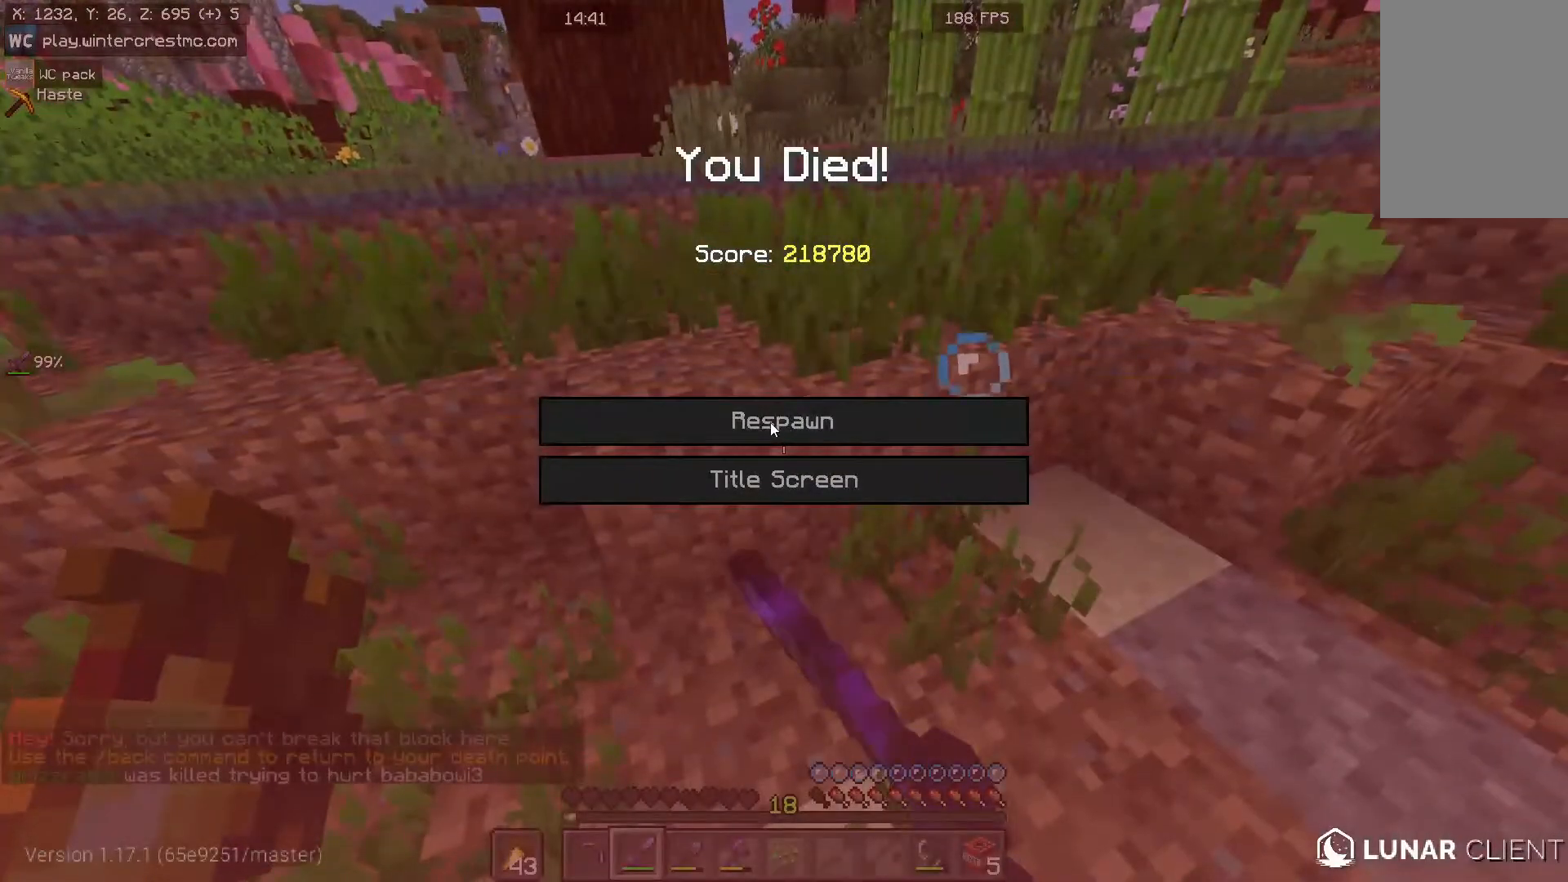
{"keys": [], "mouse": [], "events": []}
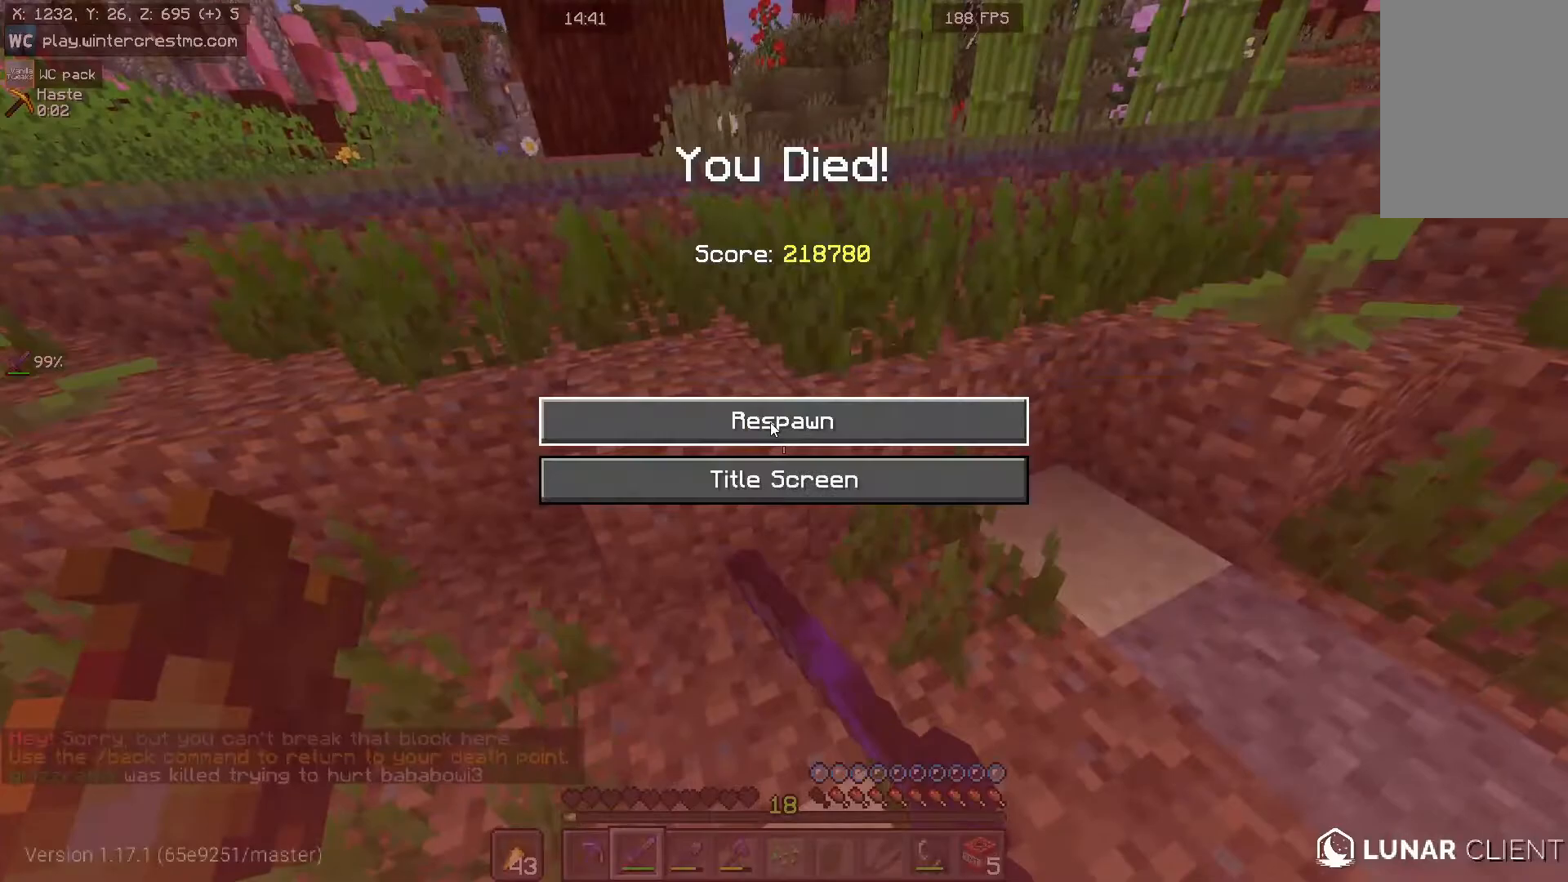
{"keys": [], "mouse": [], "events": []}
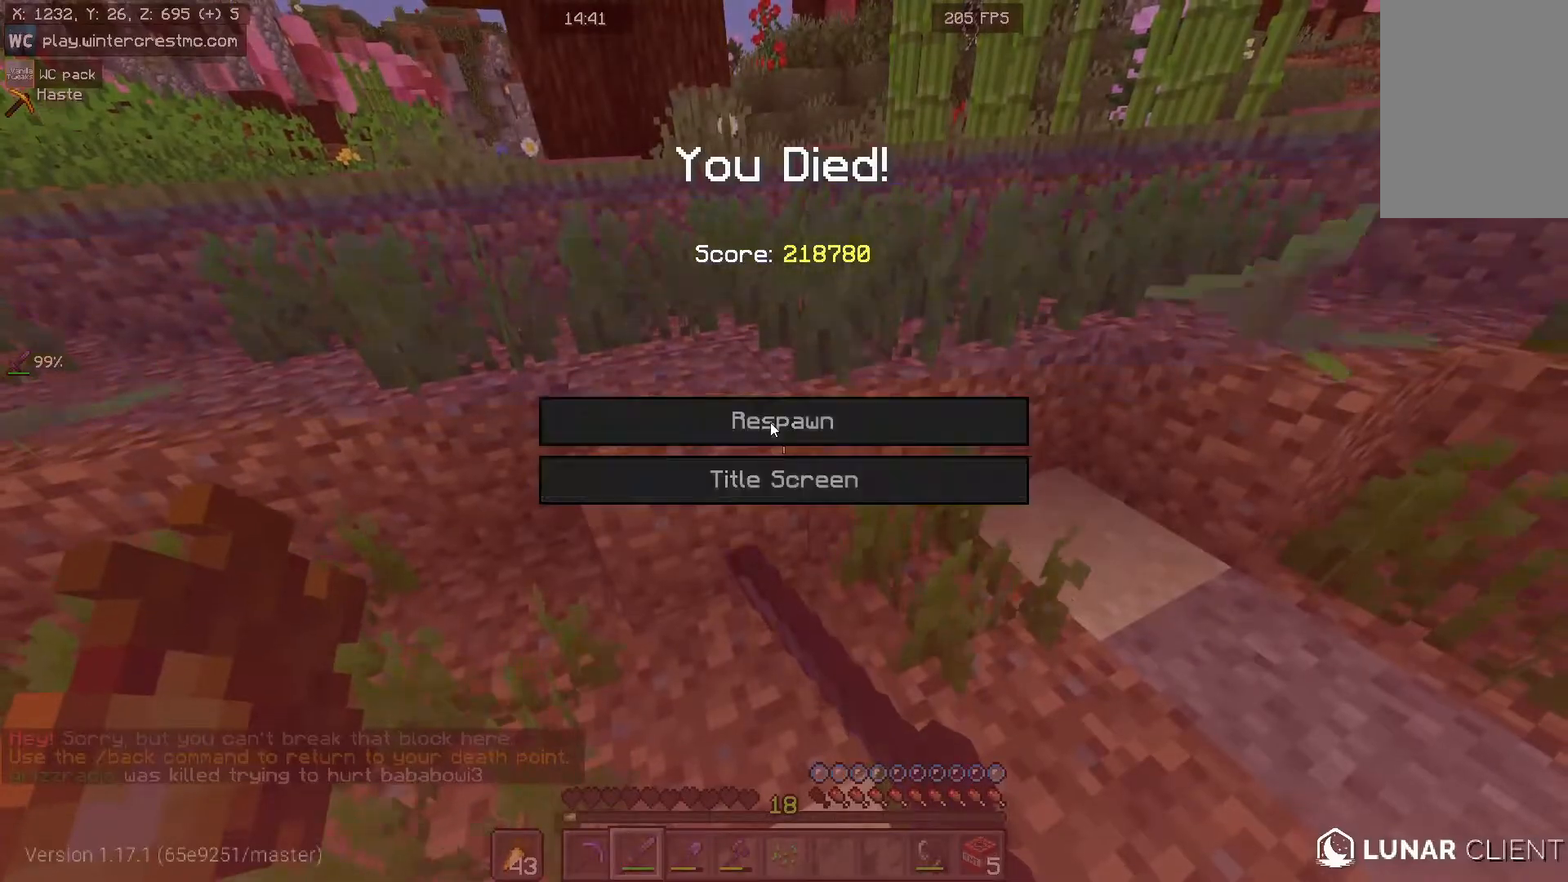
{"keys": [], "mouse": [], "events": []}
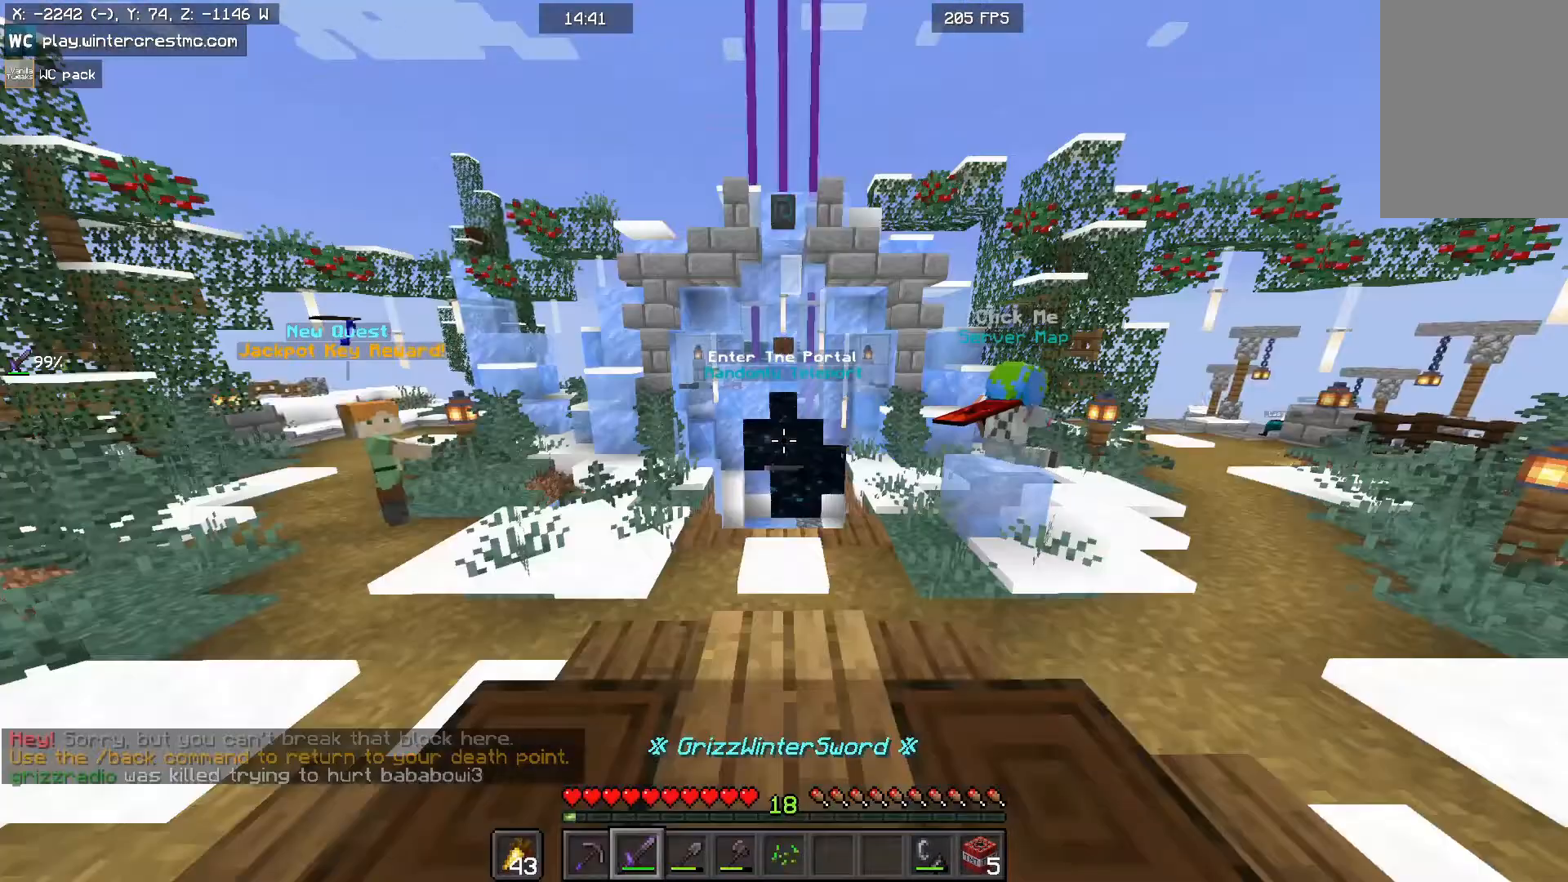
{"keys": [], "mouse": [], "events": []}
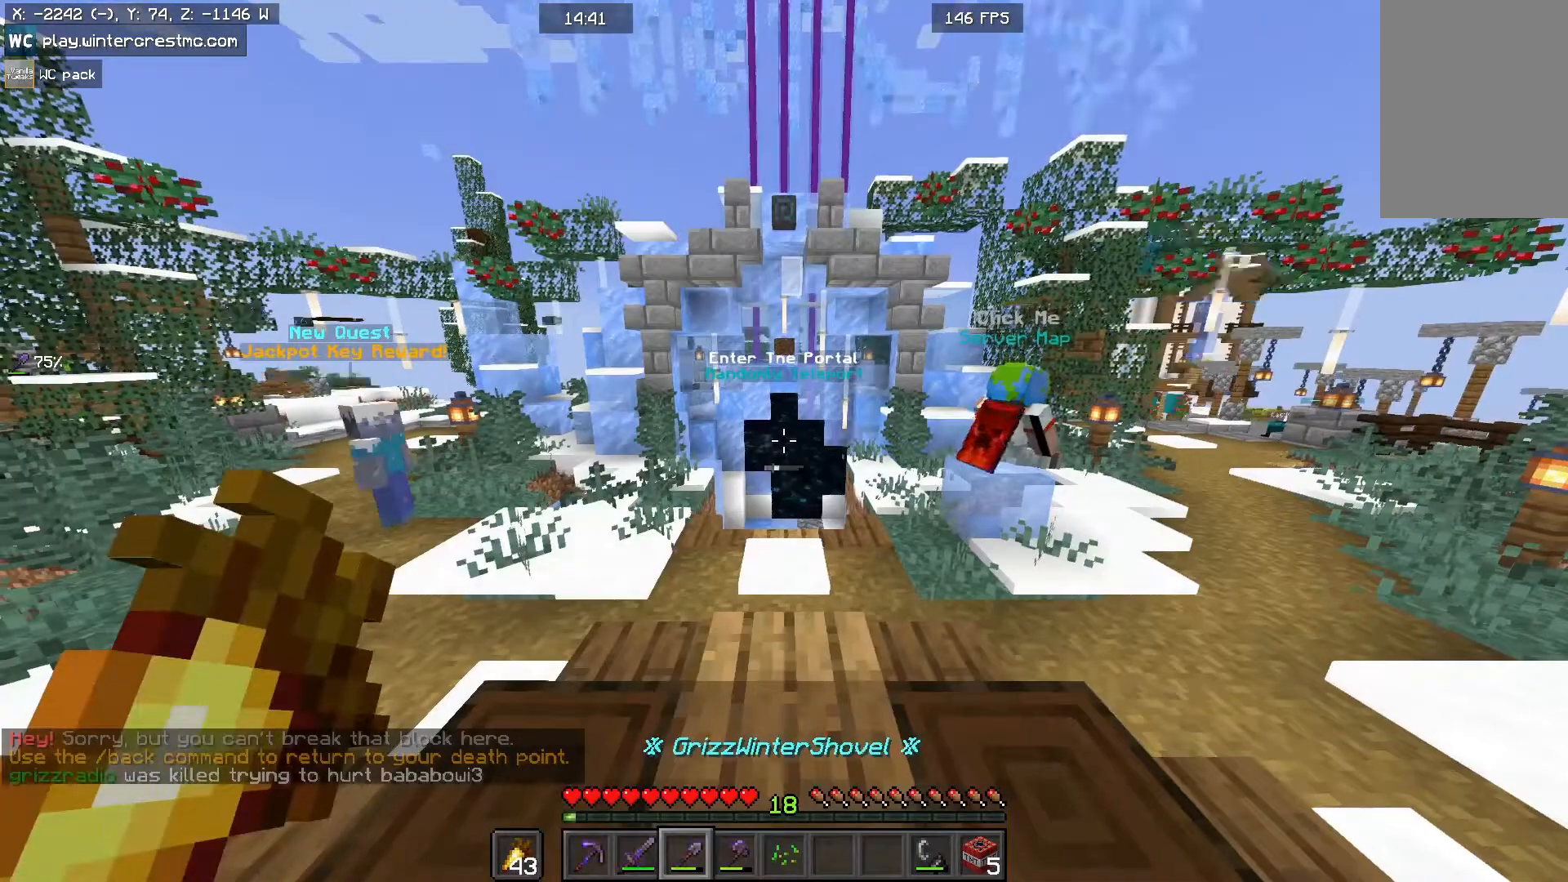
{"keys": [], "mouse": [], "events": []}
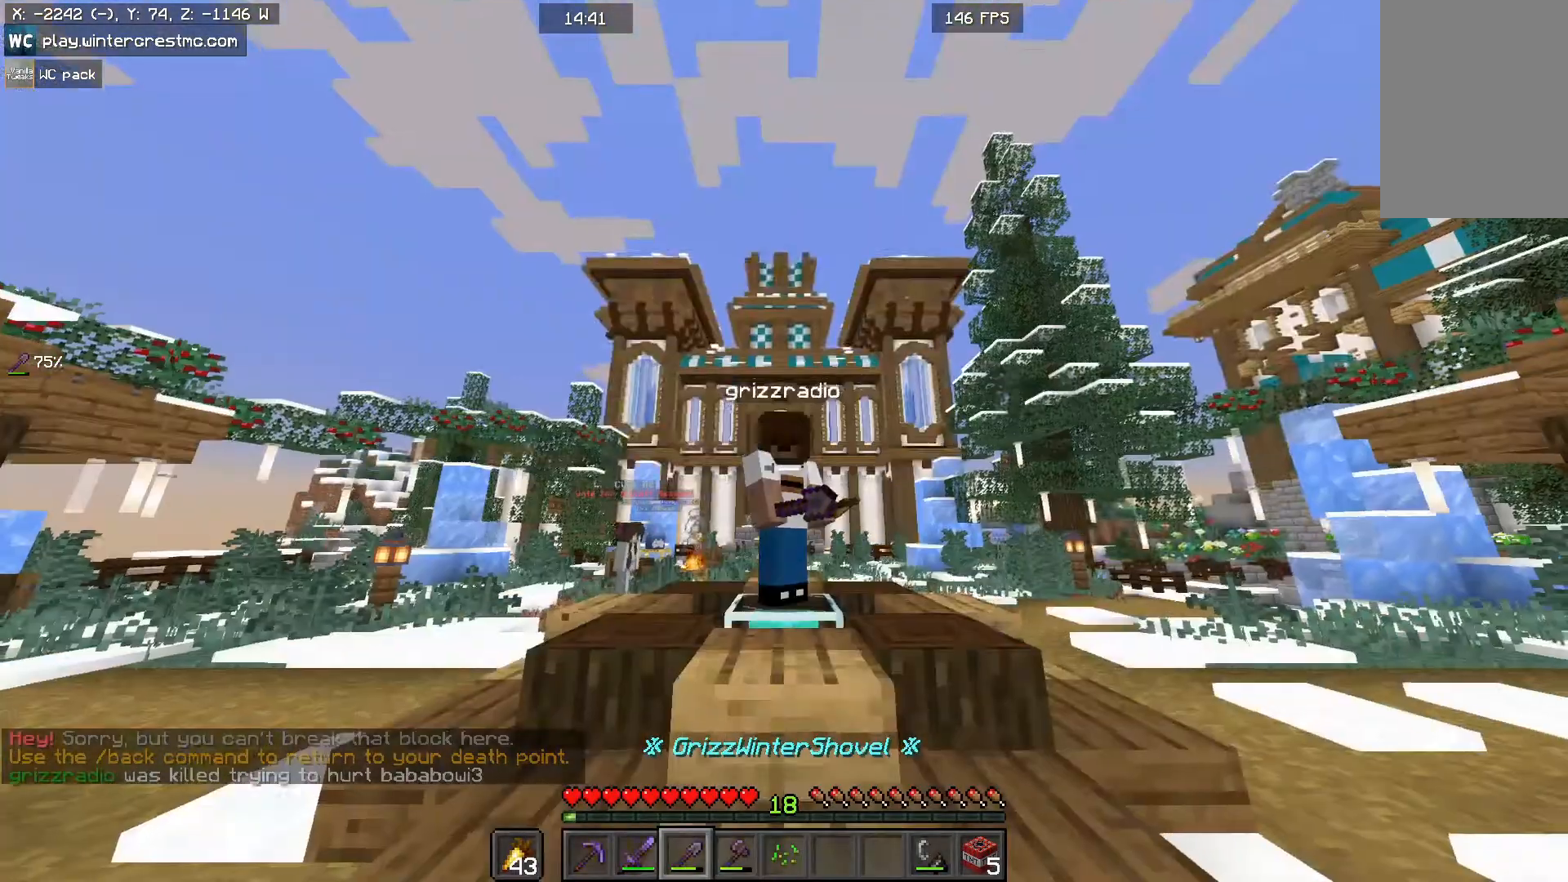
{"keys": [], "mouse": [], "events": []}
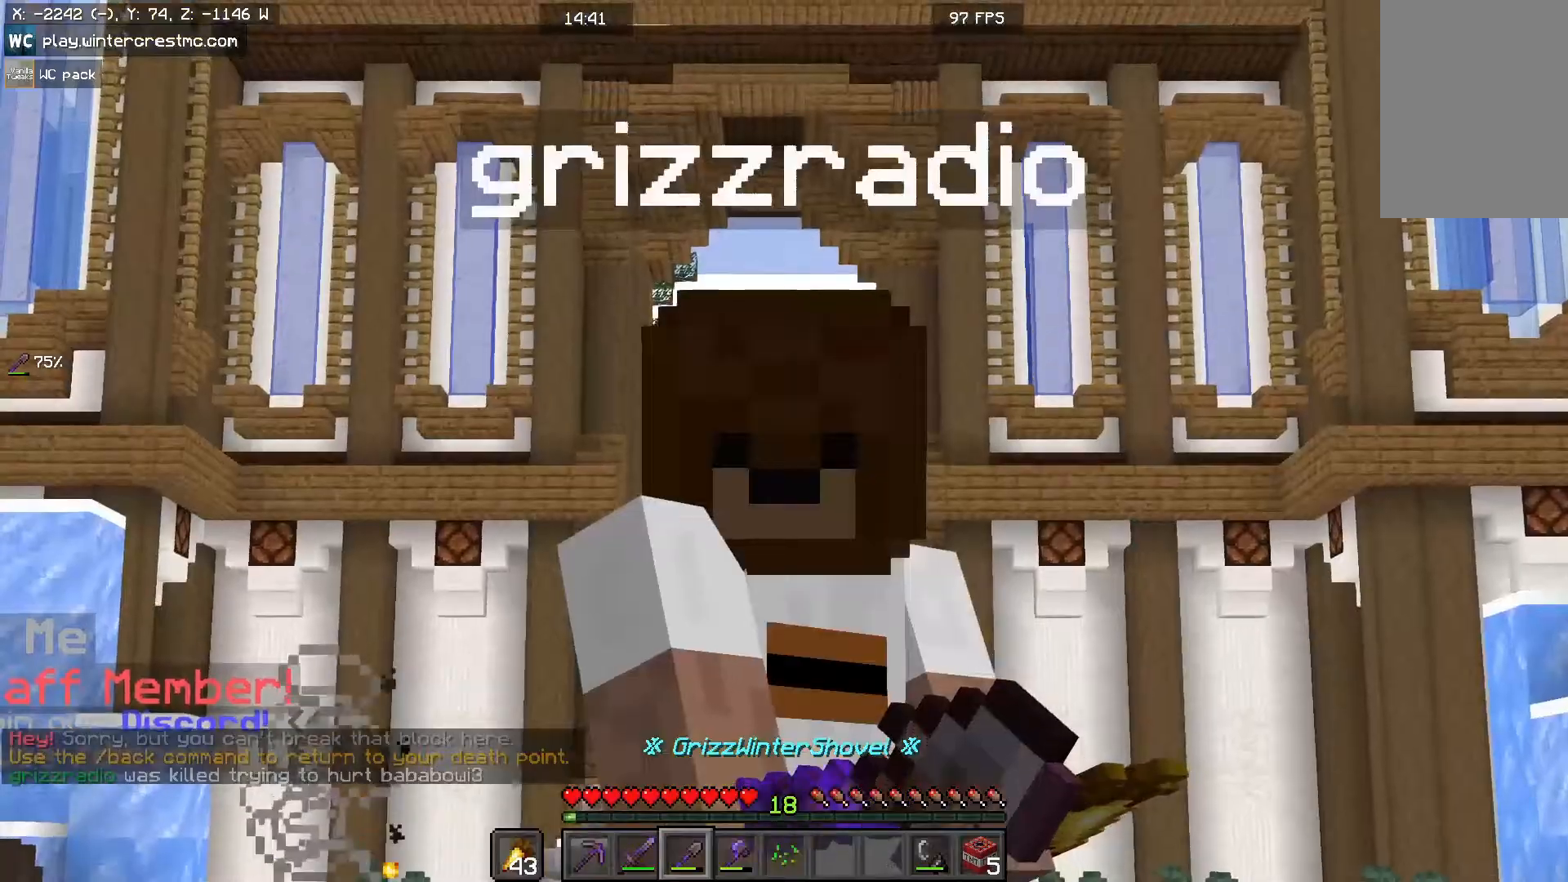
{"keys": [], "mouse": [], "events": []}